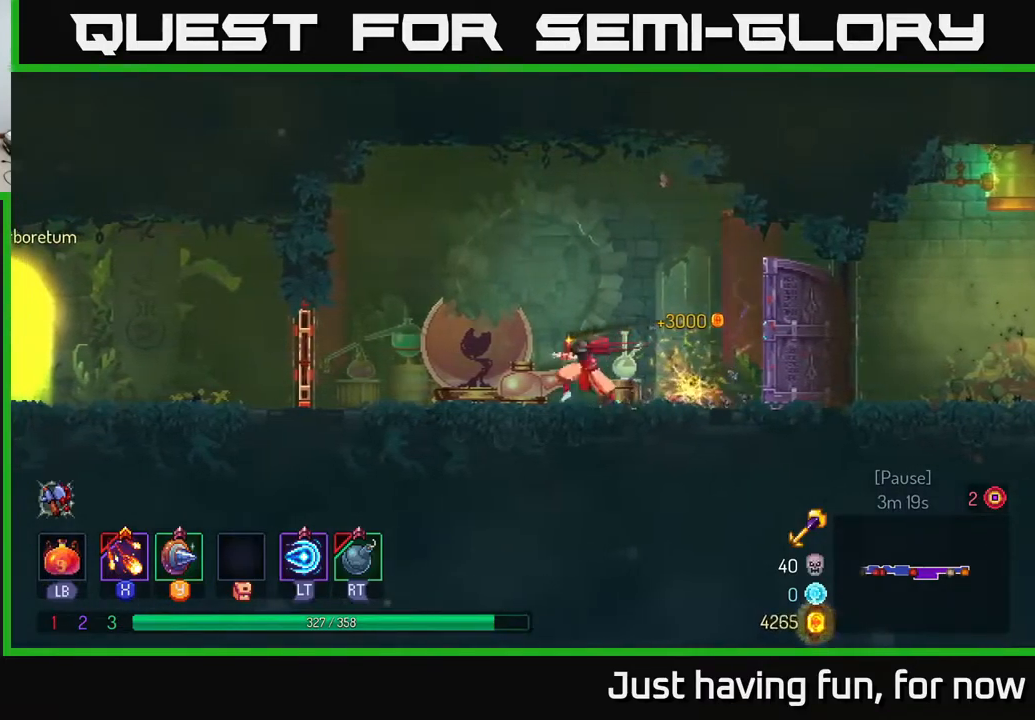
Gameplay with a controller (Xbox layout); each line is a JSON object with the inputs held at the frame after it. "events" lists button and stick changes between this image and that frame as [ms after this image, input, new state], when the widget could be followed in between.
{"buttons": [], "left_stick": "right", "right_stick": "center", "events": [[183, "left_stick", "right"]]}
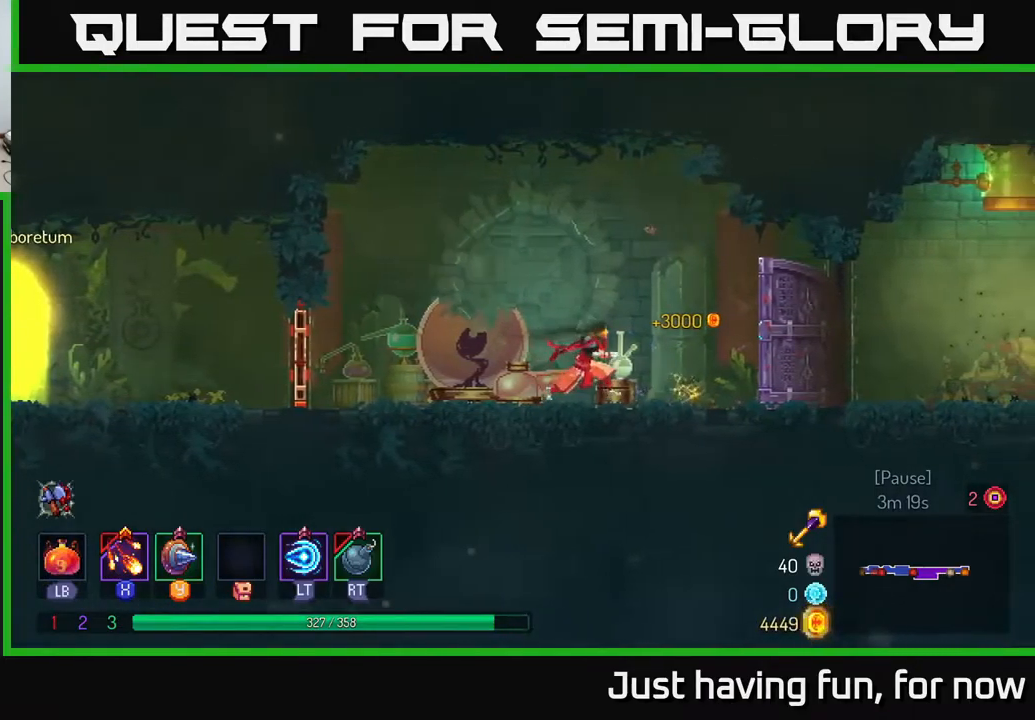
{"buttons": ["B"], "left_stick": "right", "right_stick": "center", "events": [[350, "B", "down"]]}
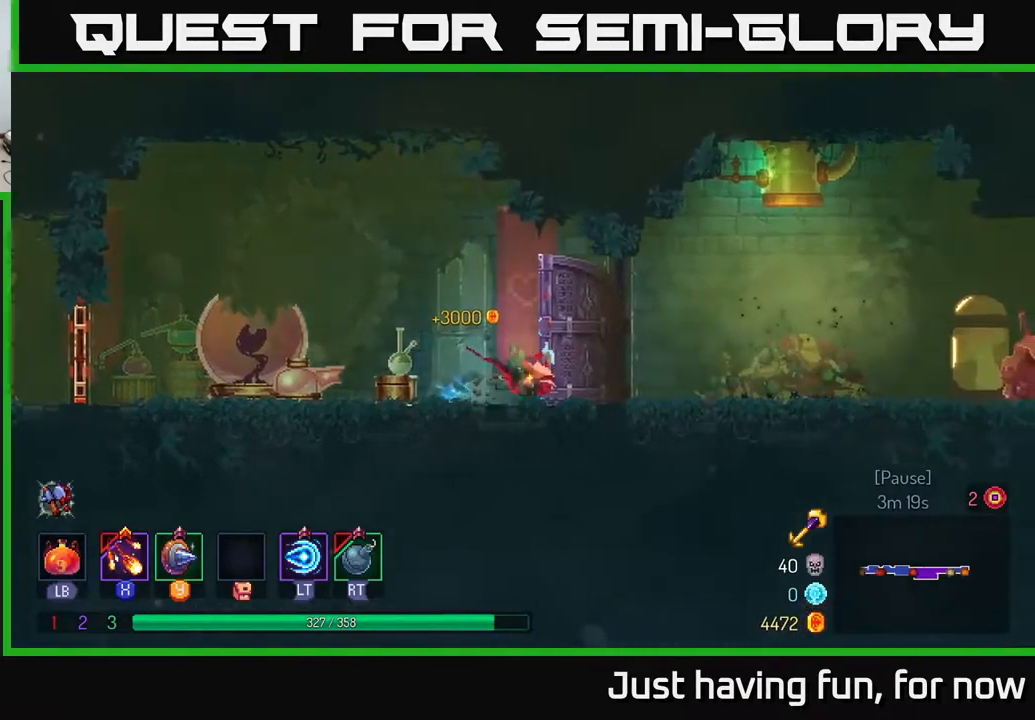
{"buttons": [], "left_stick": "right", "right_stick": "center", "events": [[33, "B", "up"], [333, "A", "down"], [433, "A", "up"]]}
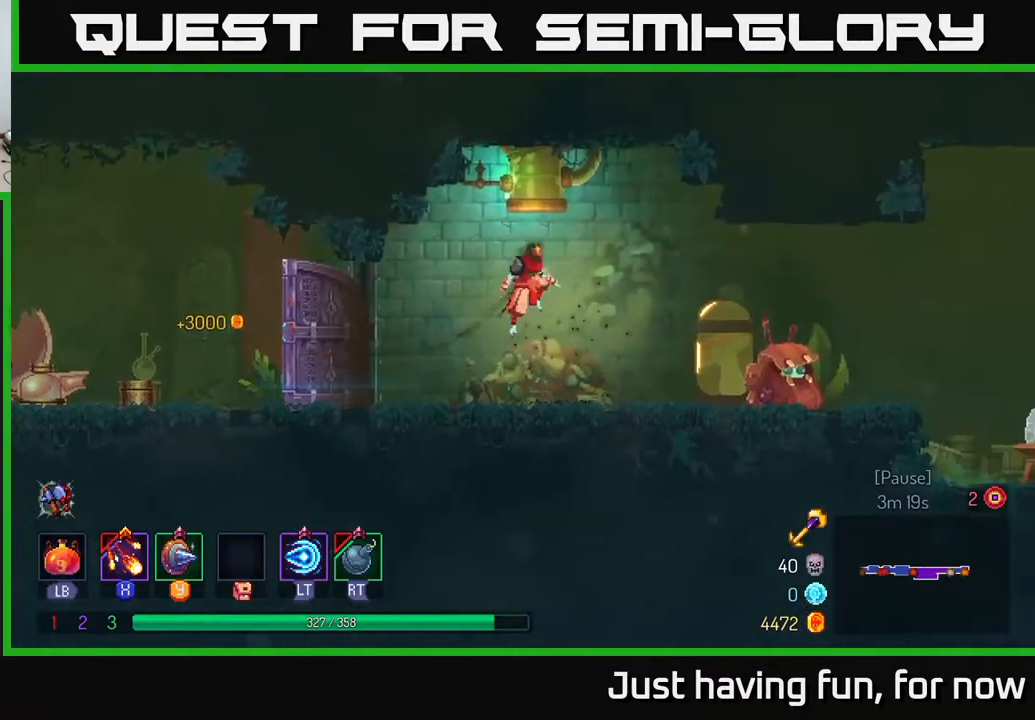
{"buttons": [], "left_stick": "right", "right_stick": "center", "events": [[333, "B", "down"], [450, "B", "up"]]}
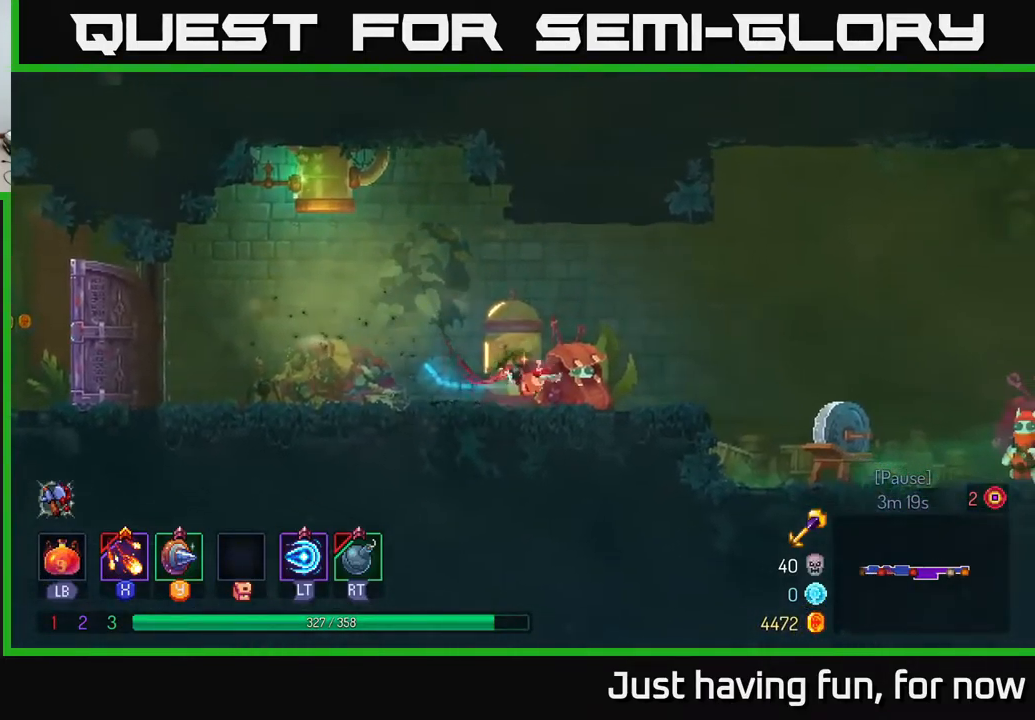
{"buttons": [], "left_stick": "right", "right_stick": "center", "events": []}
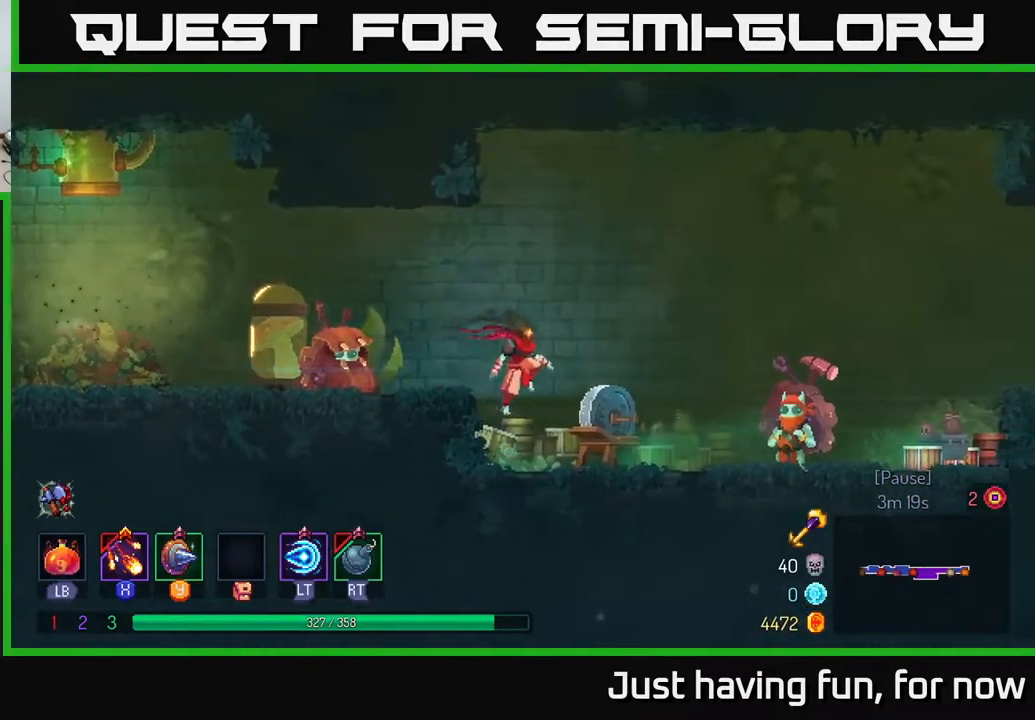
{"buttons": [], "left_stick": "right", "right_stick": "center", "events": []}
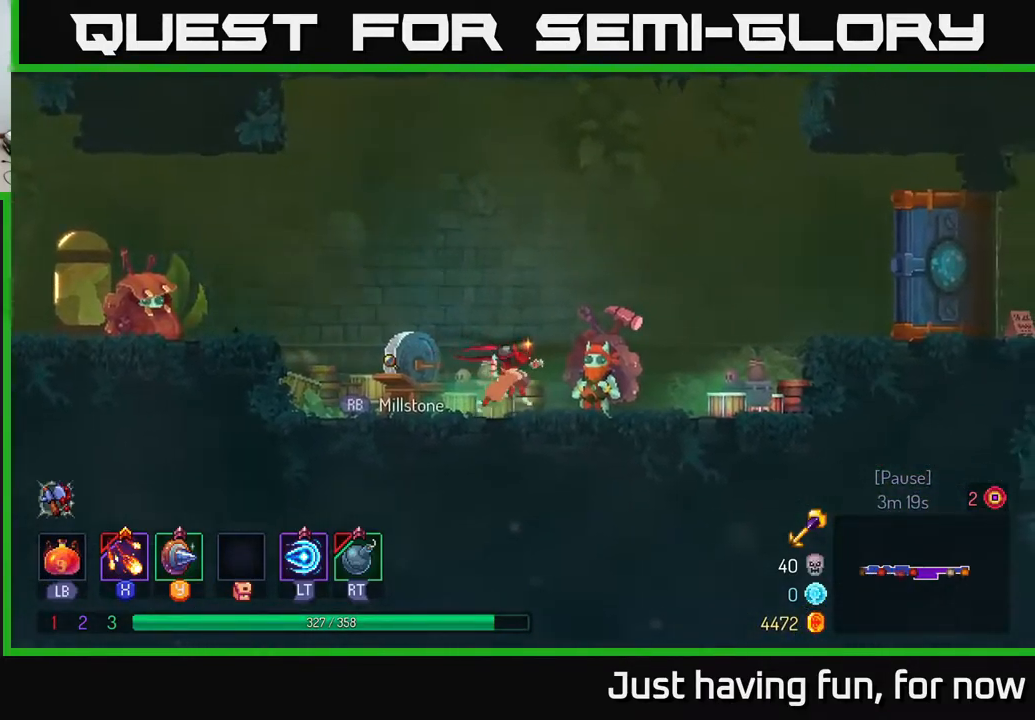
{"buttons": [], "left_stick": "center", "right_stick": "center", "events": [[250, "left_stick", "center"], [283, "R1", "down"], [400, "R1", "up"]]}
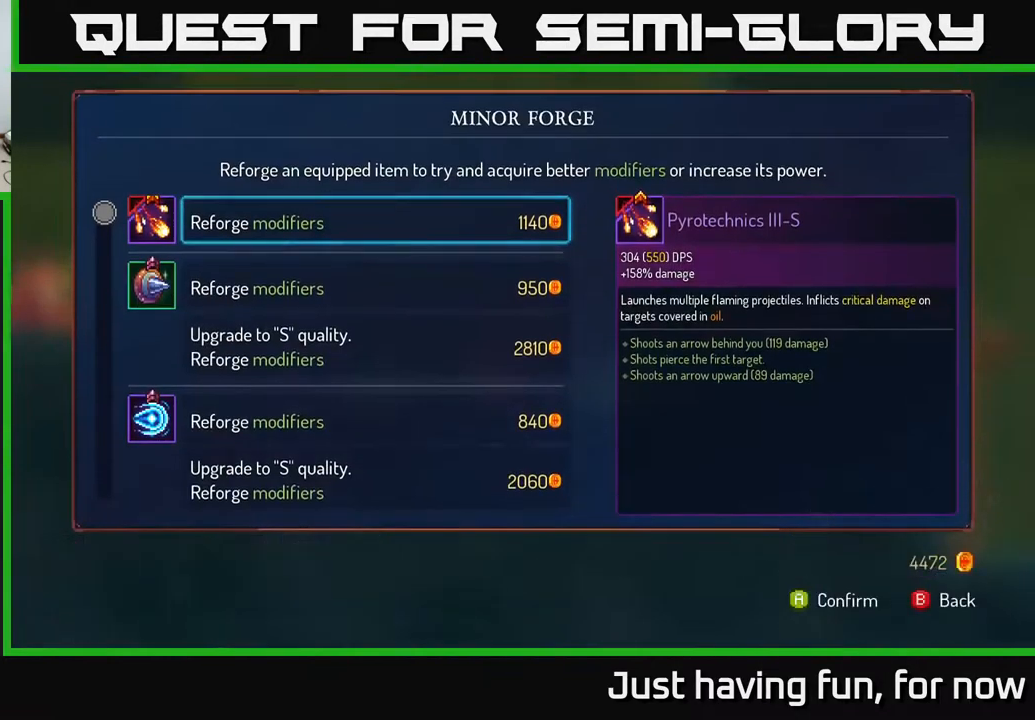
{"buttons": [], "left_stick": "center", "right_stick": "center", "events": []}
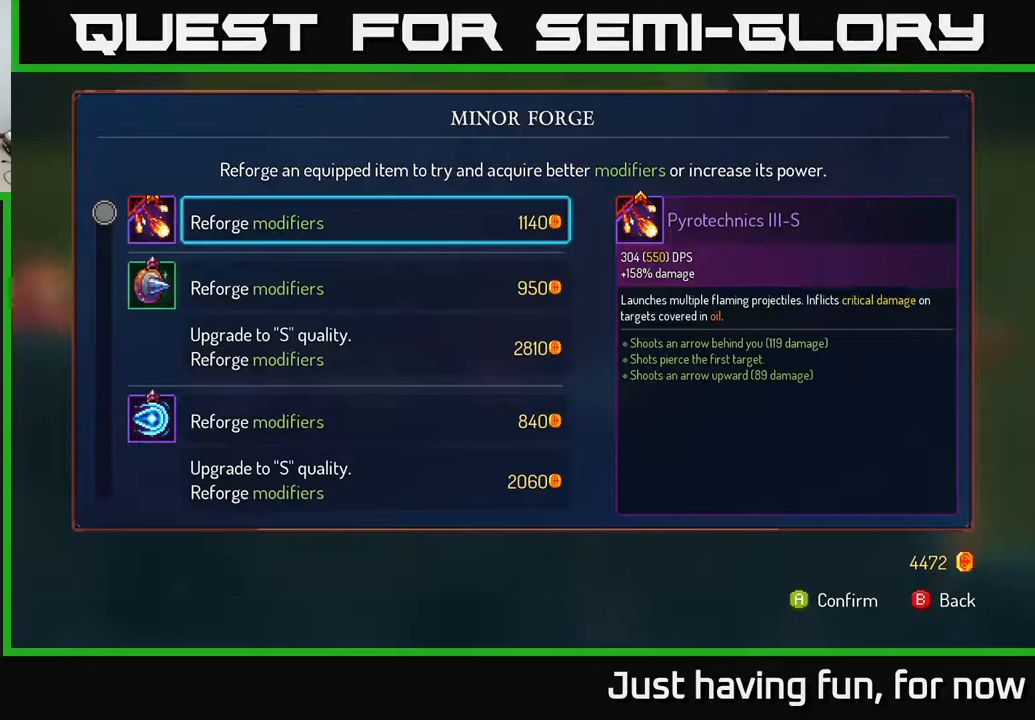
{"buttons": [], "left_stick": "down", "right_stick": "center", "events": [[300, "left_stick", "down"]]}
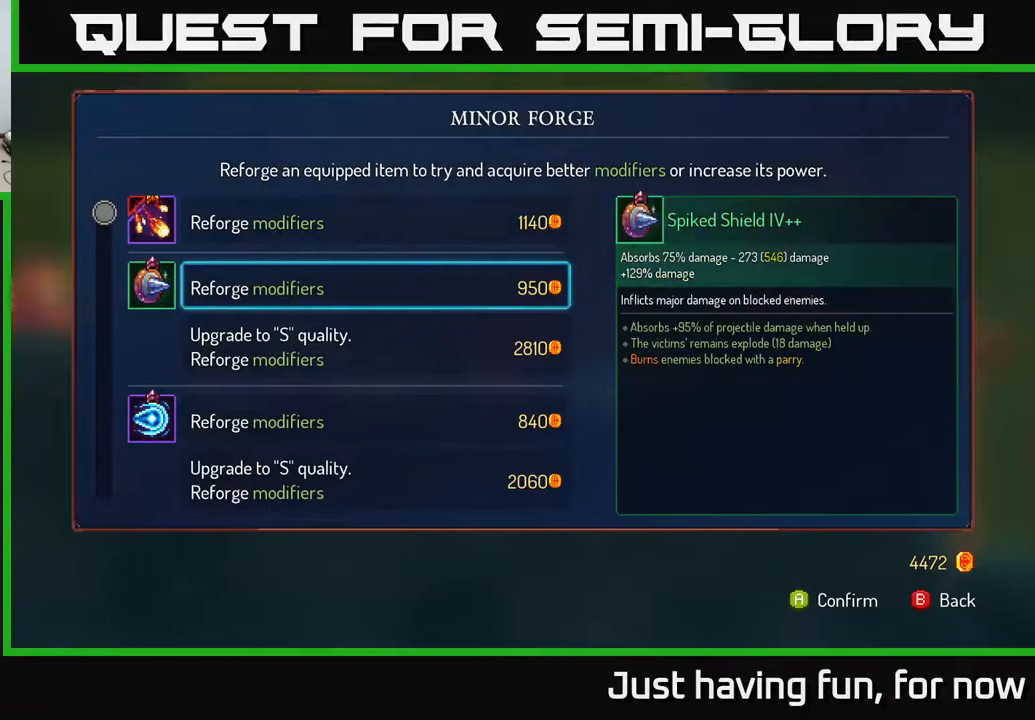
{"buttons": [], "left_stick": "down", "right_stick": "center", "events": [[34, "left_stick", "center"], [134, "left_stick", "down"]]}
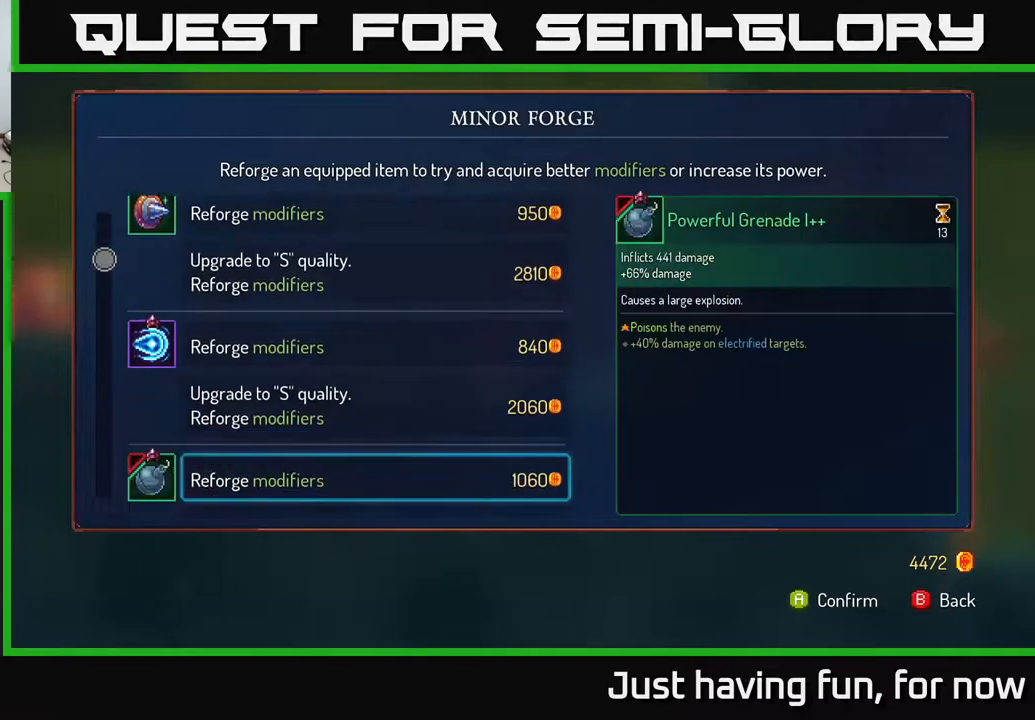
{"buttons": [], "left_stick": "up", "right_stick": "center", "events": [[184, "left_stick", "center"], [484, "left_stick", "up"]]}
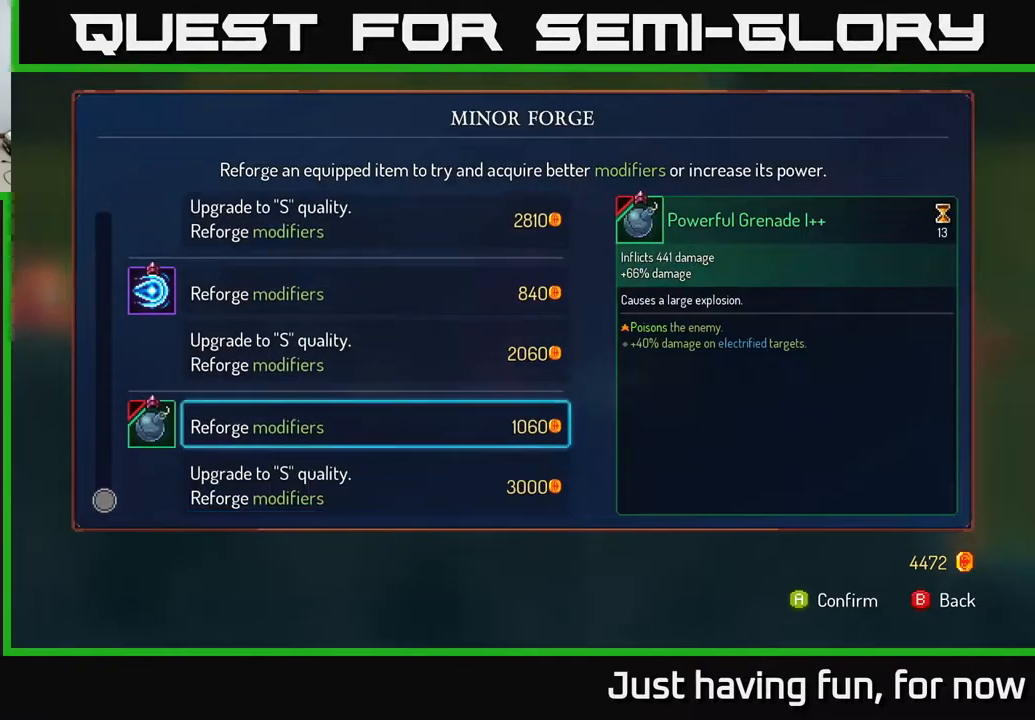
{"buttons": [], "left_stick": "up", "right_stick": "center", "events": [[184, "left_stick", "center"], [234, "left_stick", "up"], [367, "left_stick", "center"], [434, "left_stick", "up"]]}
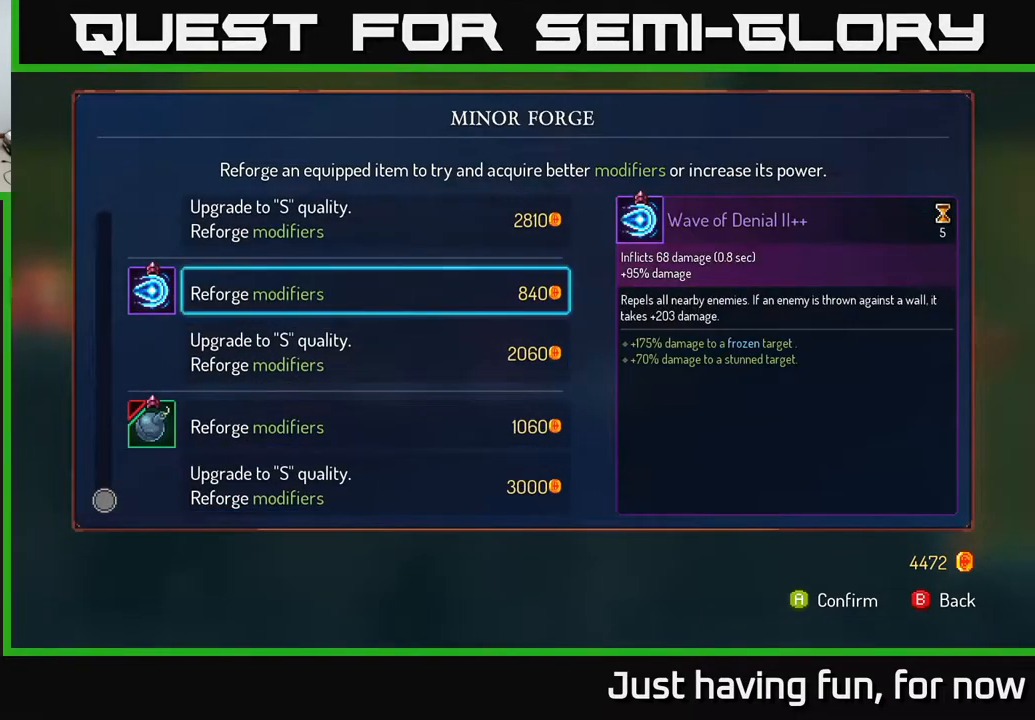
{"buttons": ["A"], "left_stick": "center", "right_stick": "center", "events": [[100, "left_stick", "center"], [250, "left_stick", "up"], [400, "left_stick", "center"], [467, "A", "down"]]}
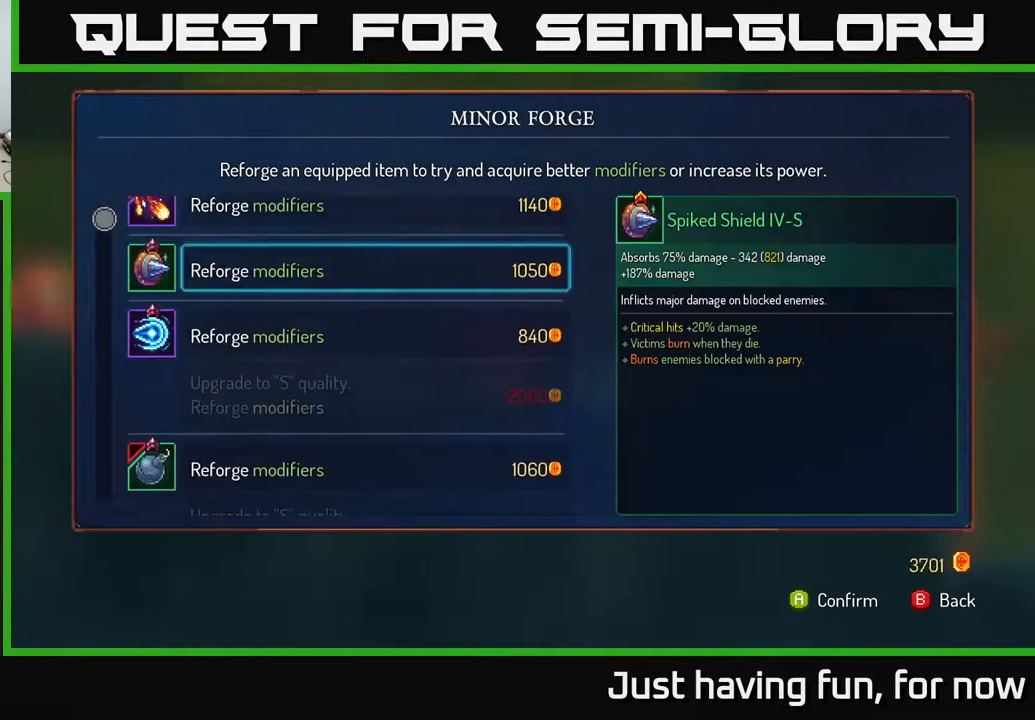
{"buttons": [], "left_stick": "left", "right_stick": "center", "events": [[67, "A", "up"], [200, "B", "down"], [267, "B", "up"], [267, "left_stick", "left"]]}
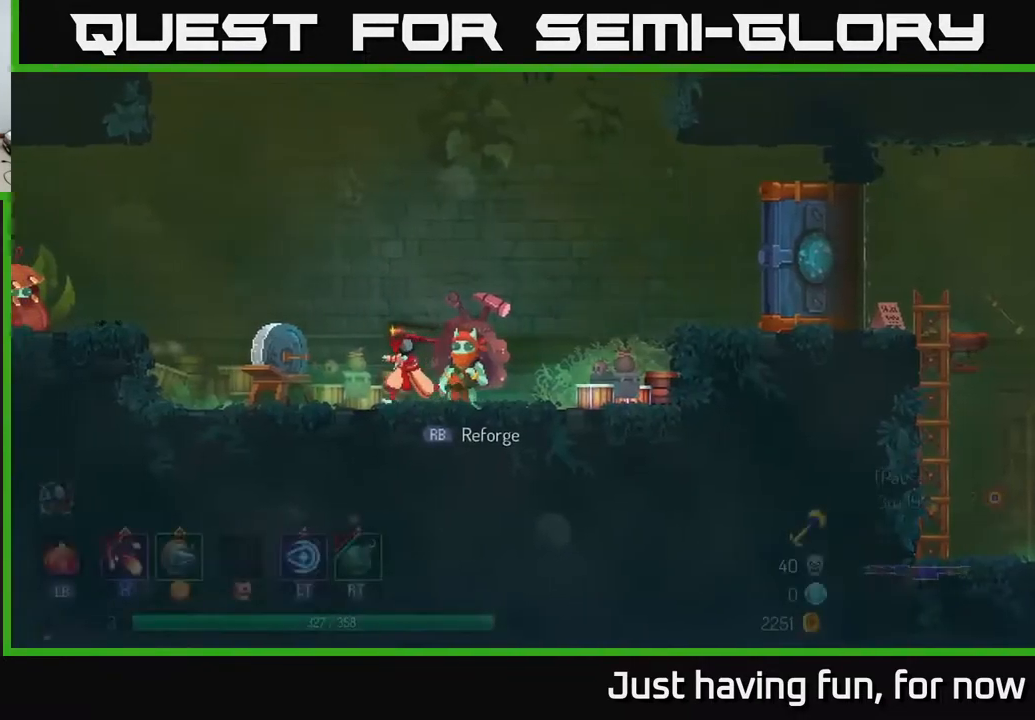
{"buttons": [], "left_stick": "left", "right_stick": "center", "events": [[384, "A", "down"], [467, "A", "up"]]}
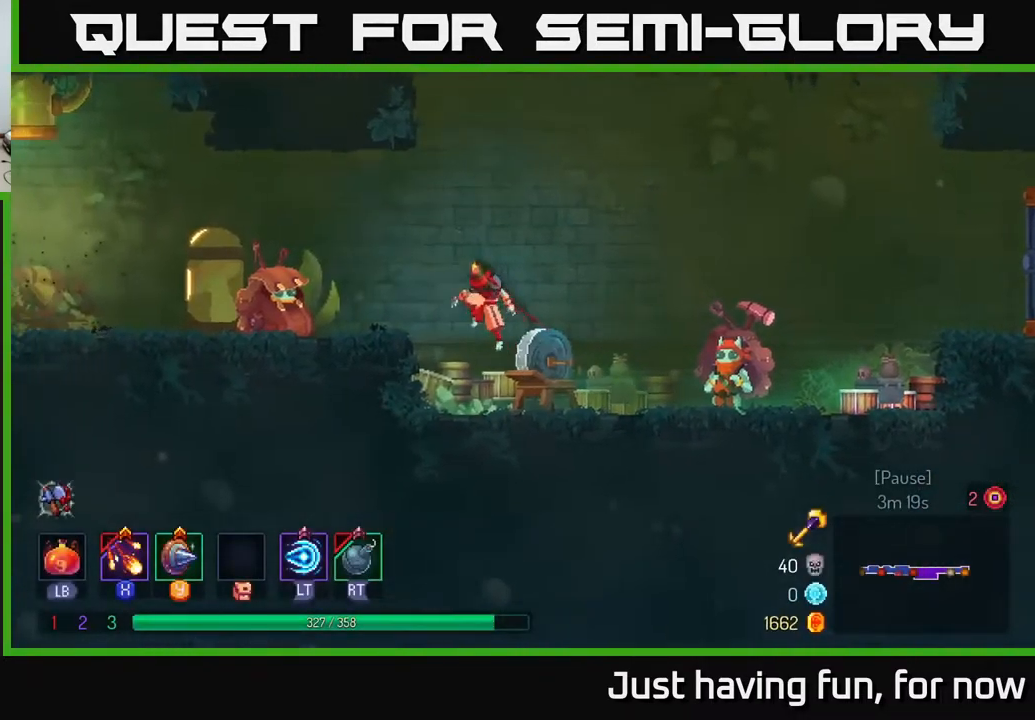
{"buttons": [], "left_stick": "left", "right_stick": "center", "events": [[50, "A", "down"], [184, "A", "up"], [367, "B", "down"], [467, "B", "up"]]}
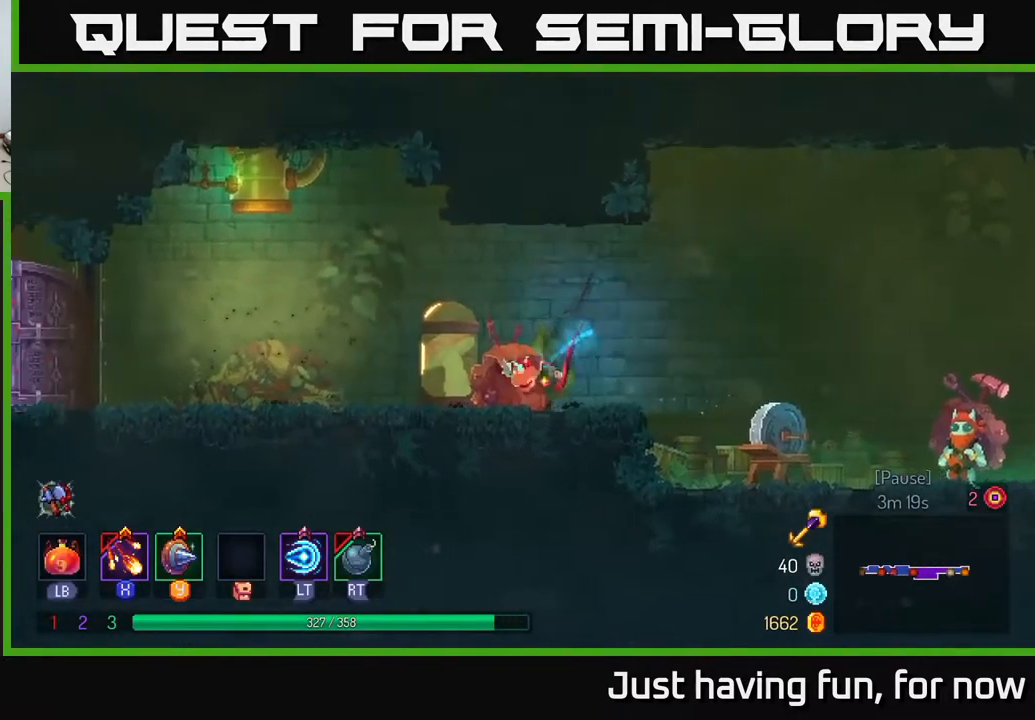
{"buttons": [], "left_stick": "left", "right_stick": "center", "events": []}
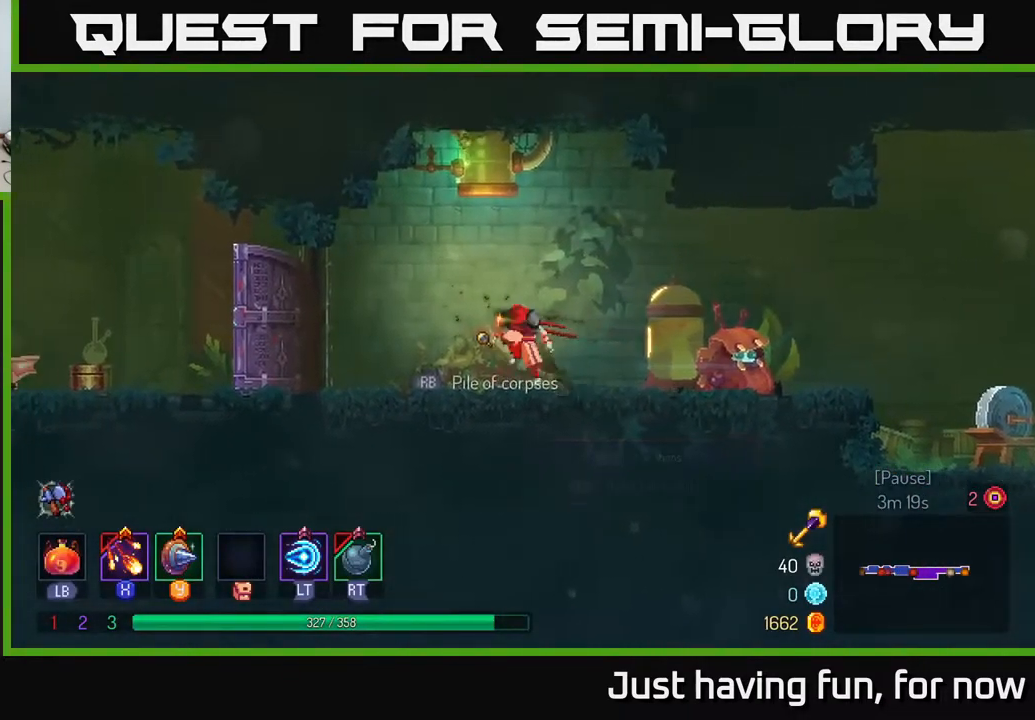
{"buttons": [], "left_stick": "left", "right_stick": "center", "events": [[34, "A", "down"], [100, "A", "up"]]}
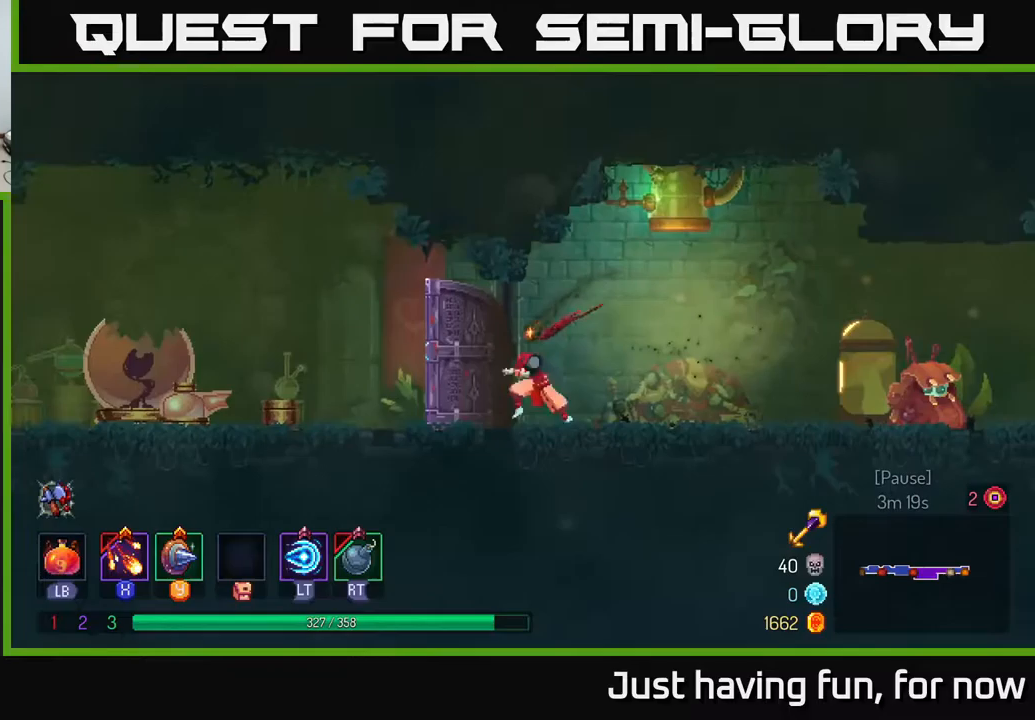
{"buttons": [], "left_stick": "left", "right_stick": "center", "events": [[33, "B", "down"], [150, "B", "up"]]}
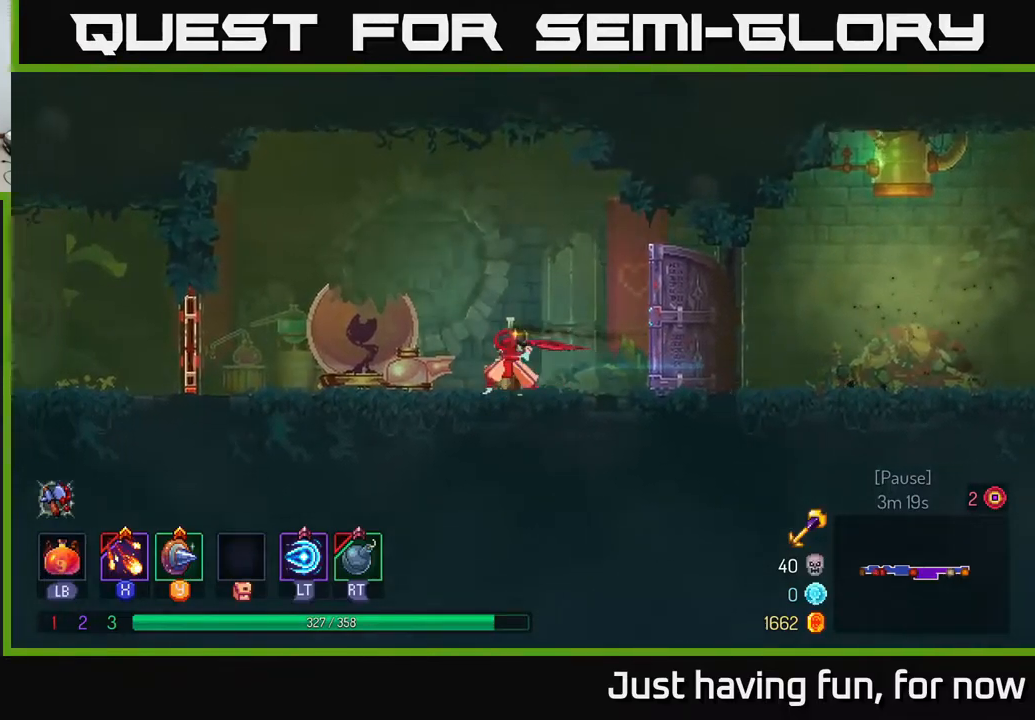
{"buttons": ["B"], "left_stick": "left", "right_stick": "center", "events": [[67, "A", "down"], [150, "A", "up"], [467, "B", "down"]]}
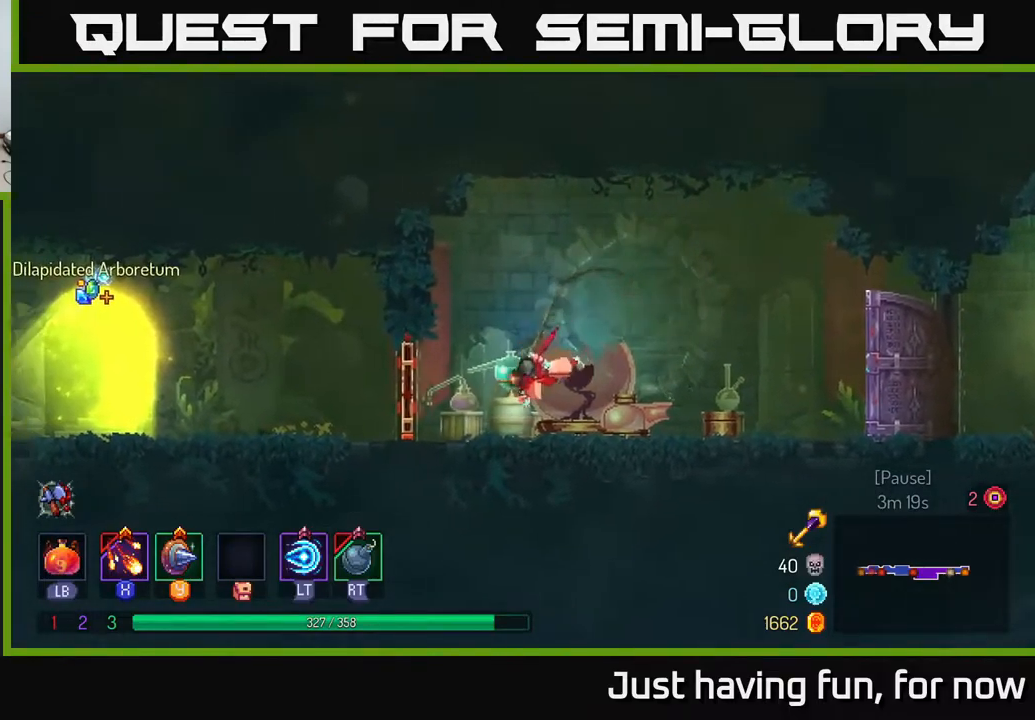
{"buttons": [], "left_stick": "left", "right_stick": "center", "events": [[83, "B", "up"], [117, "R1", "down"], [250, "R1", "up"]]}
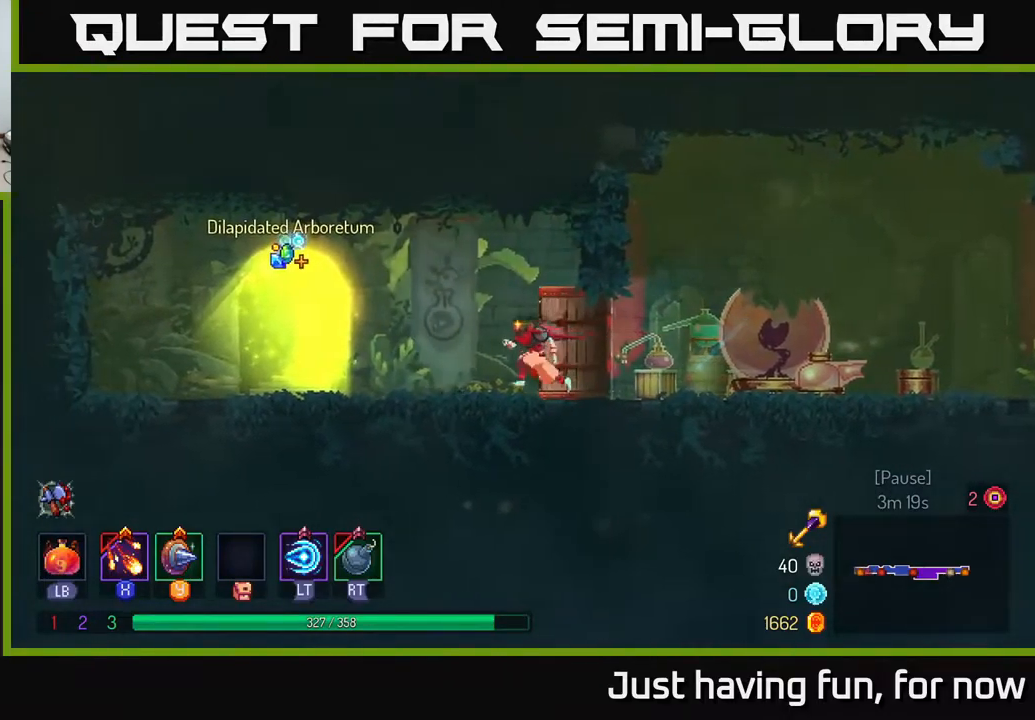
{"buttons": ["R1"], "left_stick": "left", "right_stick": "center", "events": [[467, "R1", "down"]]}
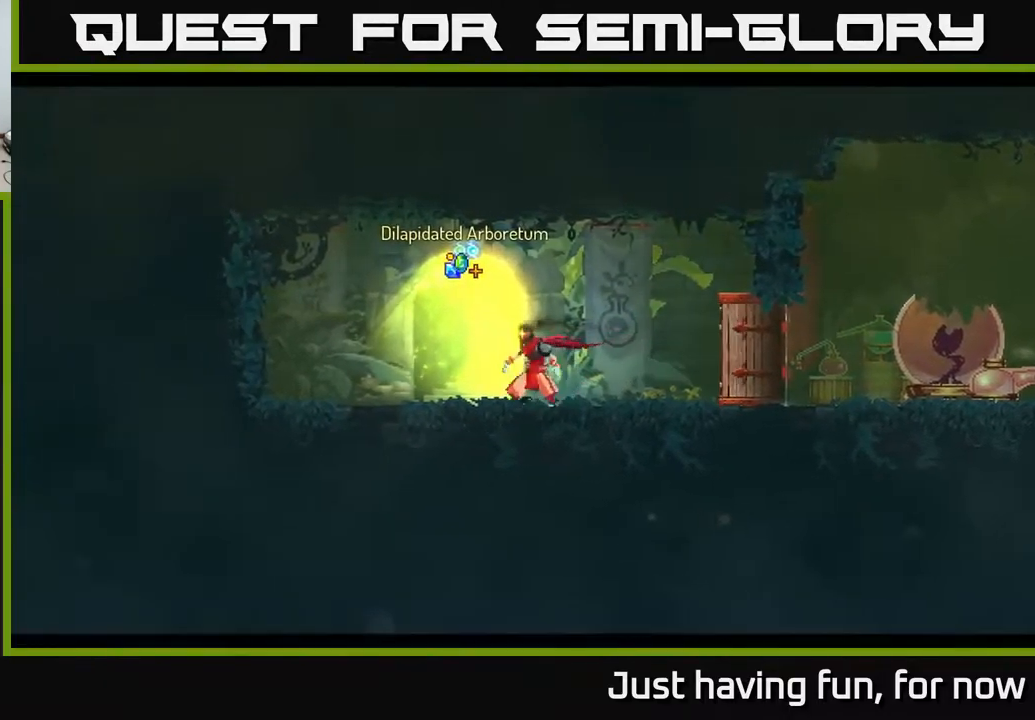
{"buttons": [], "left_stick": "center", "right_stick": "center", "events": [[67, "R1", "up"], [217, "left_stick", "center"]]}